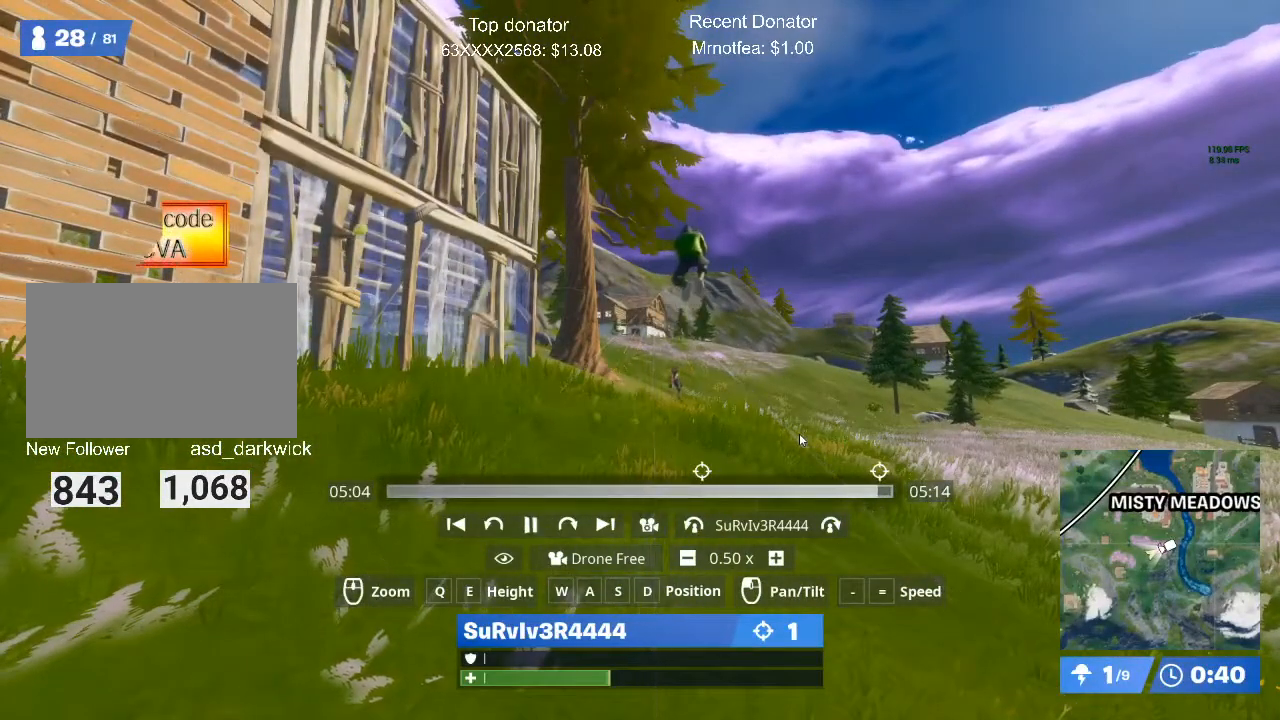
Gameplay with keyboard and mouse; each line is a JSON object with the keys and mouse buttons held at the frame after it. "events" lists presses ("down") and releases ("up") of "1", "2", "3", "4", "5", "a", "alt", "c", "caps_lock", "ctrl", "d", "e", "f", "g", "q", "r", "s", "shift", "space", "t", "tab", "v", "w", "x", "z", "mouse_left", "mouse_wheel" and "mouse_right" between this image and that frame as [ms after this image, input, new state], when the widget could be followed in between. "mouse_left", "mouse_wheel", "mouse_right" = the "left", "wheel", "right" buttons of the "mouse" list. No other keys are recorded. "wheel" means that the mouse wheel is clicked or scrolled. Mouse movement is not recorded.
{"keys": [], "mouse": ["right"], "events": [[300, "space", "down"], [433, "space", "up"]]}
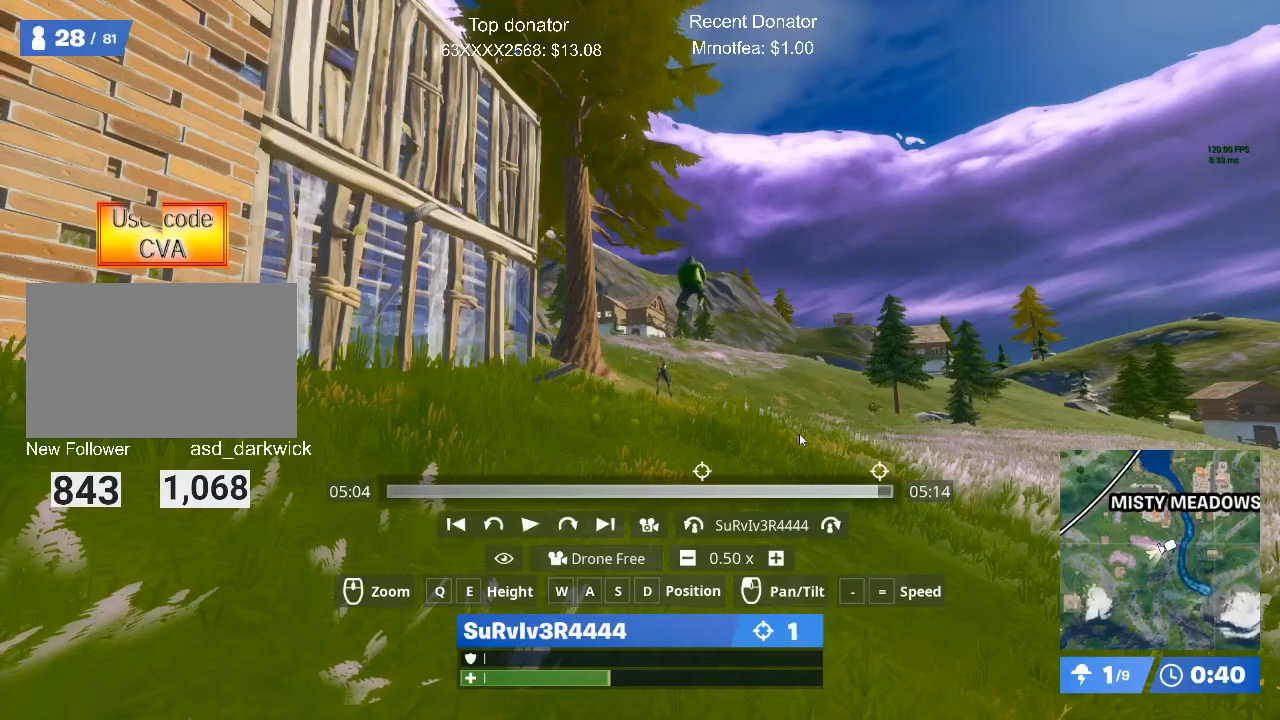
{"keys": [], "mouse": ["right"], "events": []}
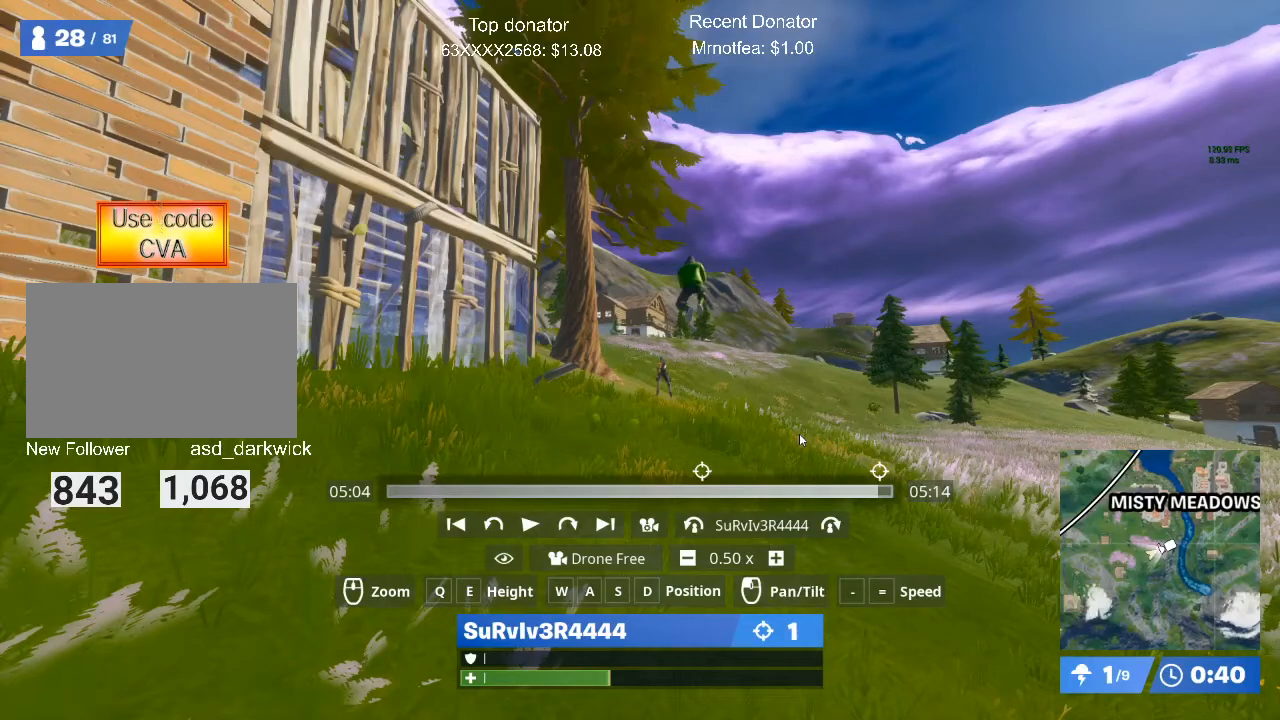
{"keys": [], "mouse": ["right"], "events": []}
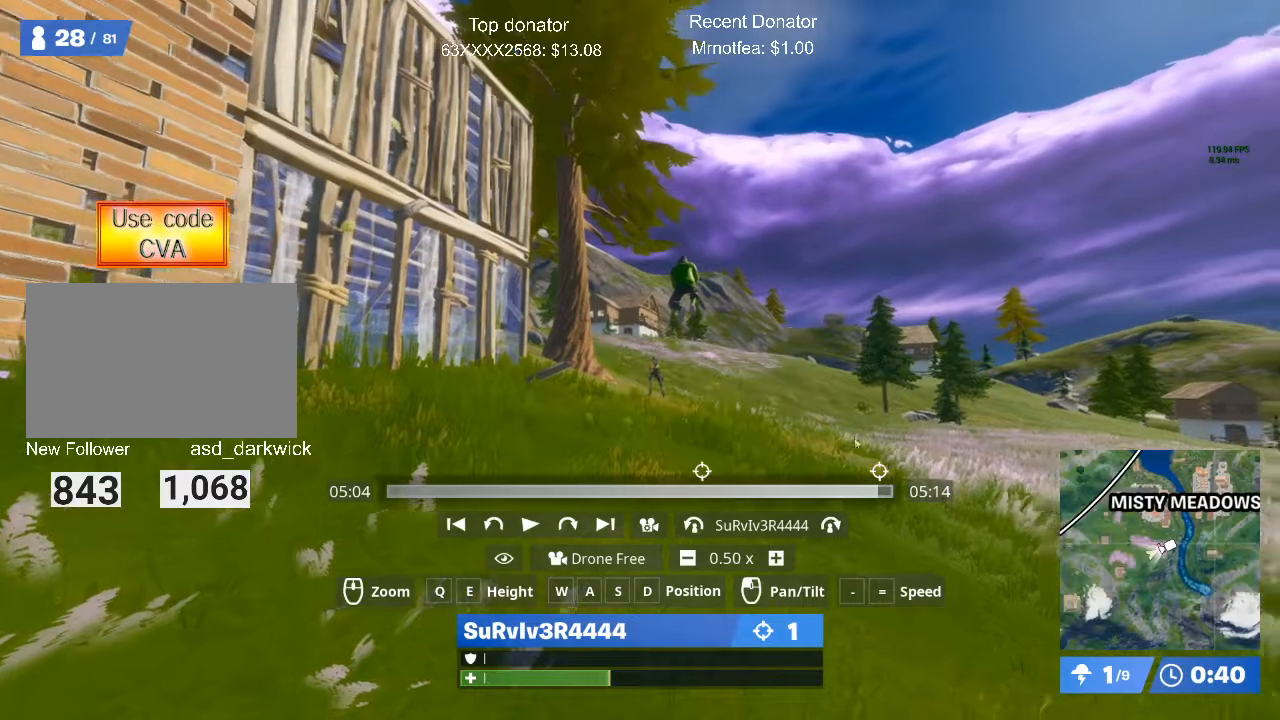
{"keys": ["a", "w"], "mouse": ["right"], "events": [[100, "w", "down"], [200, "a", "down"]]}
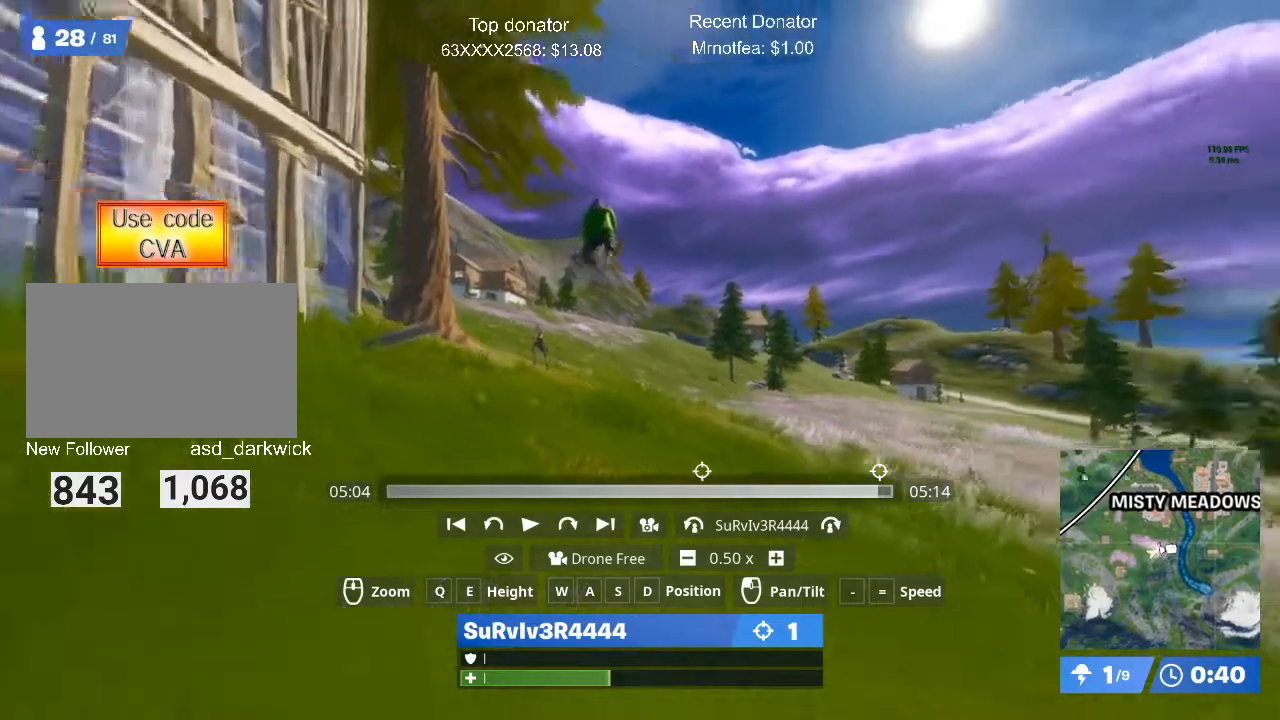
{"keys": [], "mouse": ["right"], "events": [[116, "a", "up"], [500, "w", "up"]]}
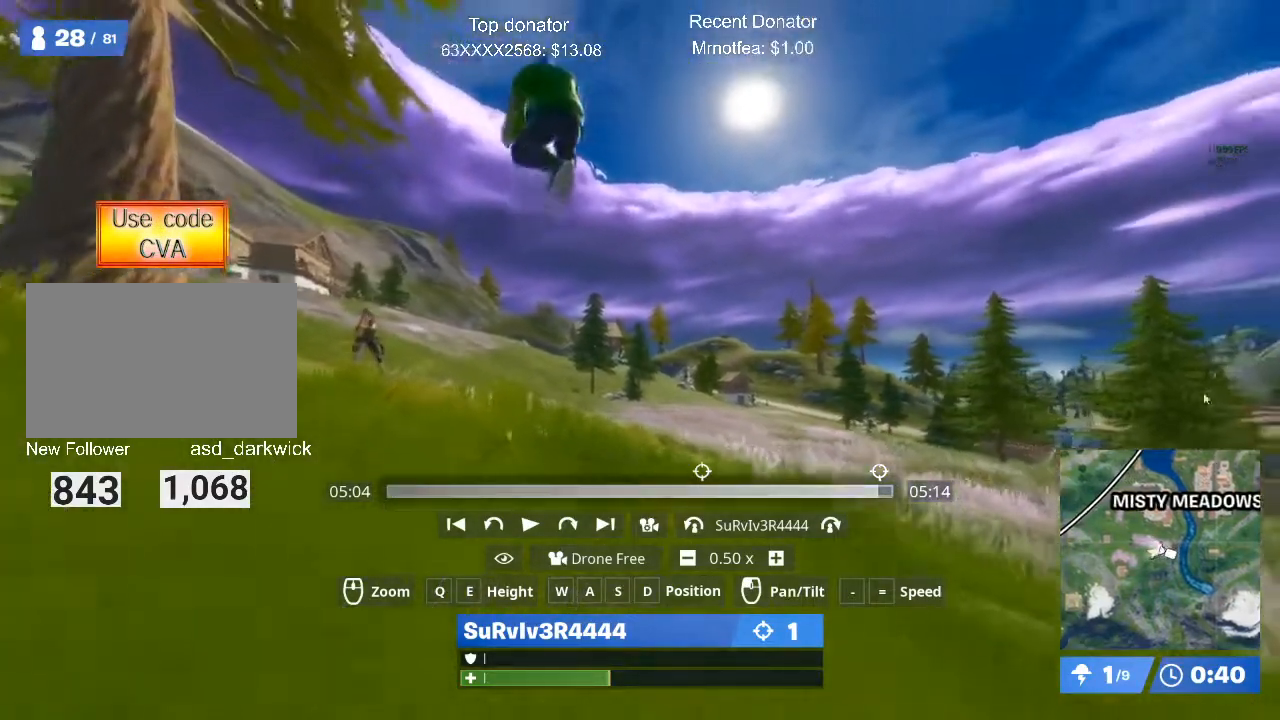
{"keys": ["space"], "mouse": ["right"], "events": [[234, "space", "down"]]}
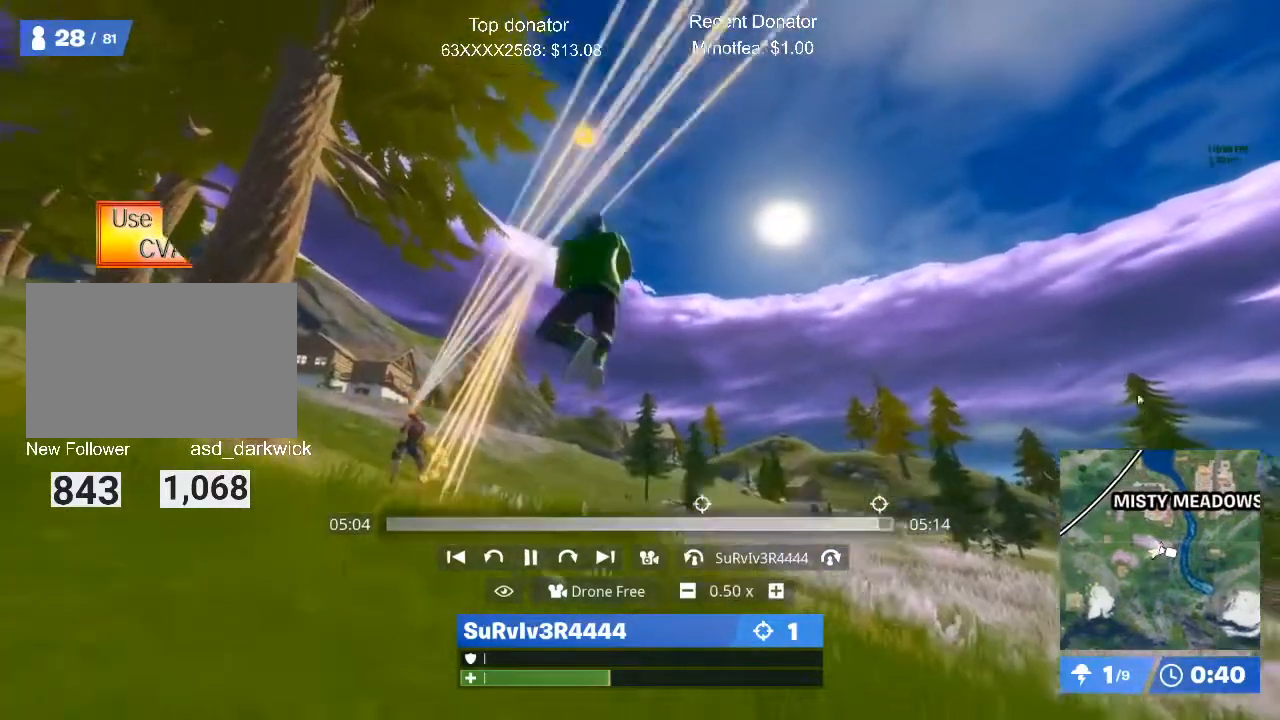
{"keys": ["a"], "mouse": ["right"], "events": [[16, "a", "down"], [100, "space", "up"]]}
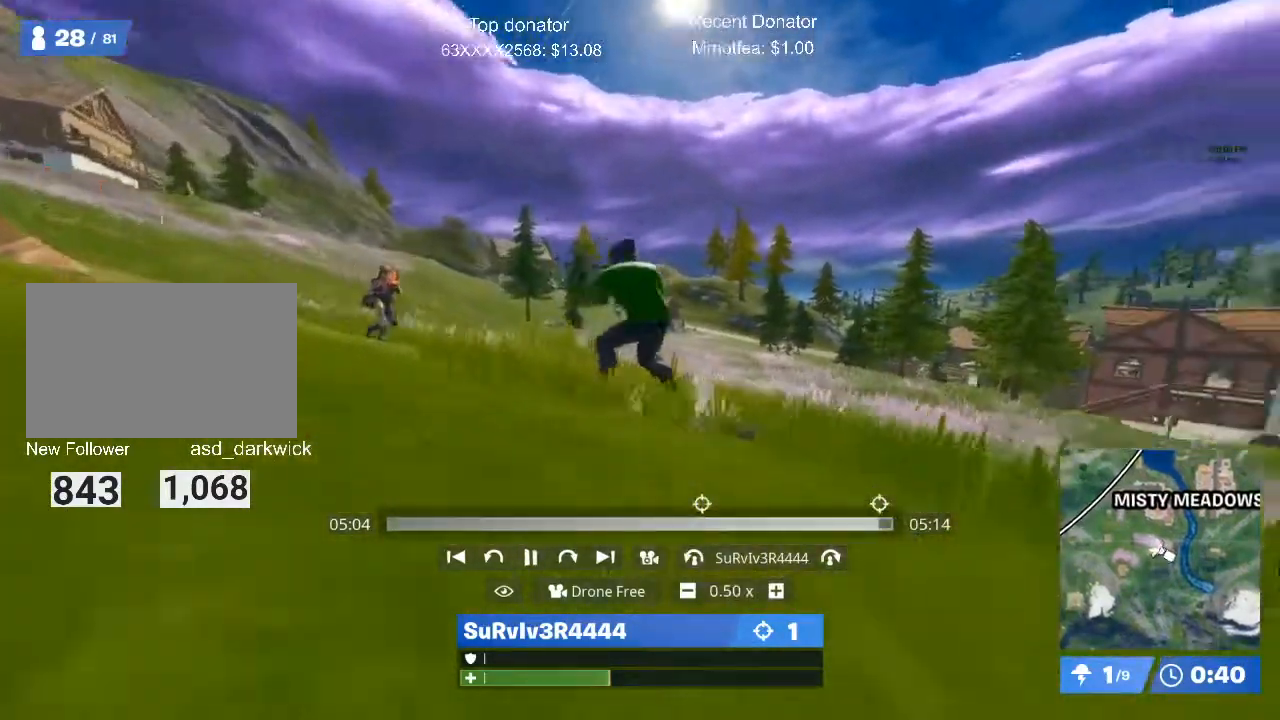
{"keys": [], "mouse": ["right"], "events": [[67, "a", "up"]]}
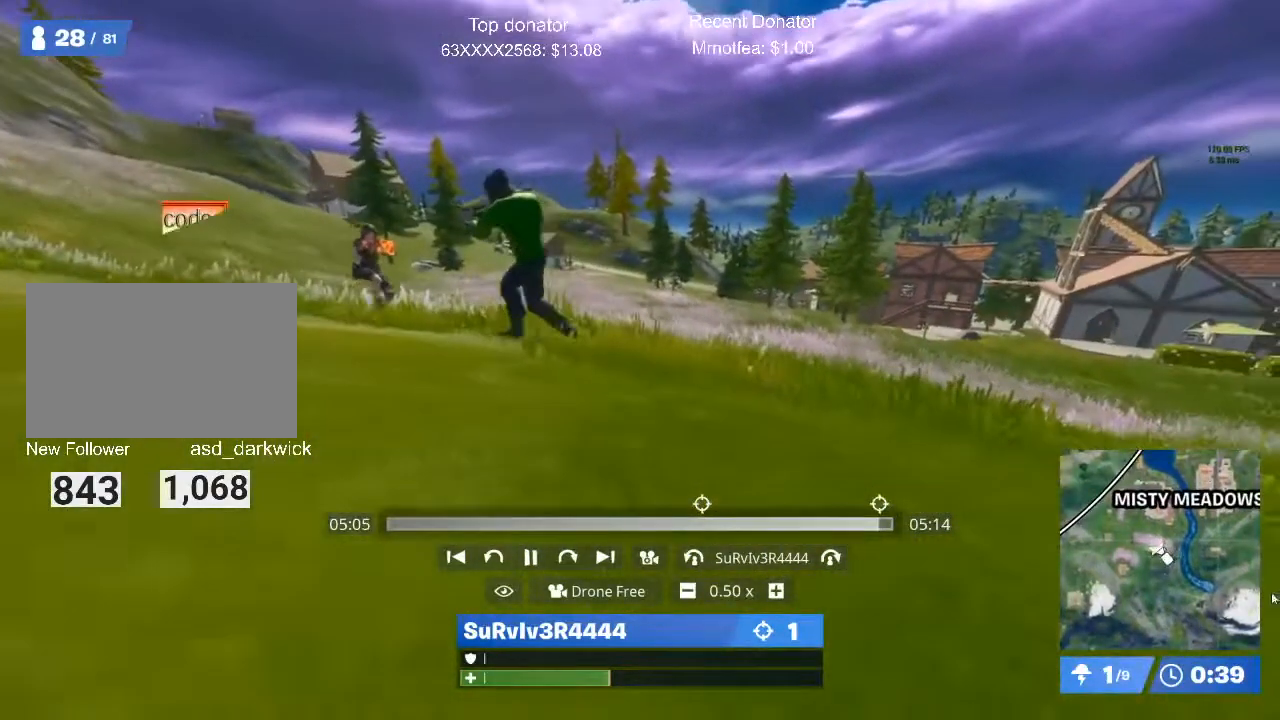
{"keys": [], "mouse": ["right"], "events": []}
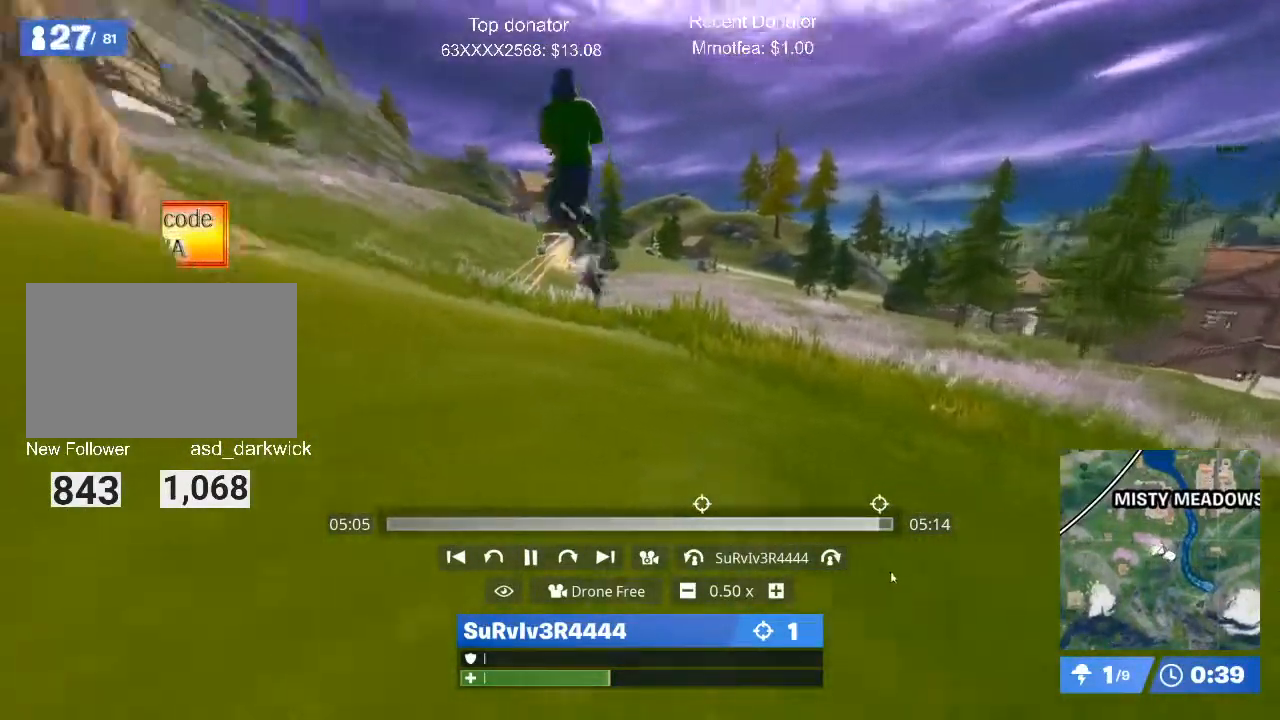
{"keys": ["d"], "mouse": ["right"], "events": [[117, "space", "down"], [267, "space", "up"], [501, "d", "down"]]}
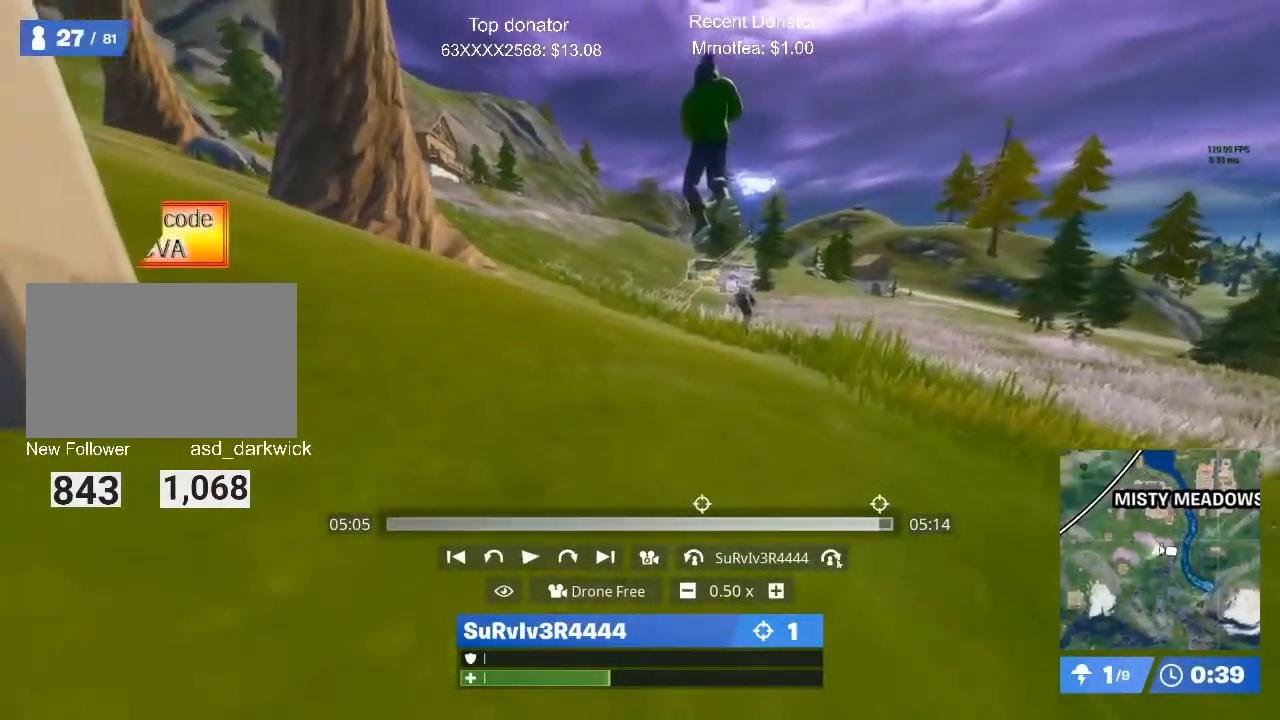
{"keys": [], "mouse": ["right"], "events": [[233, "w", "down"], [367, "d", "up"], [367, "w", "up"]]}
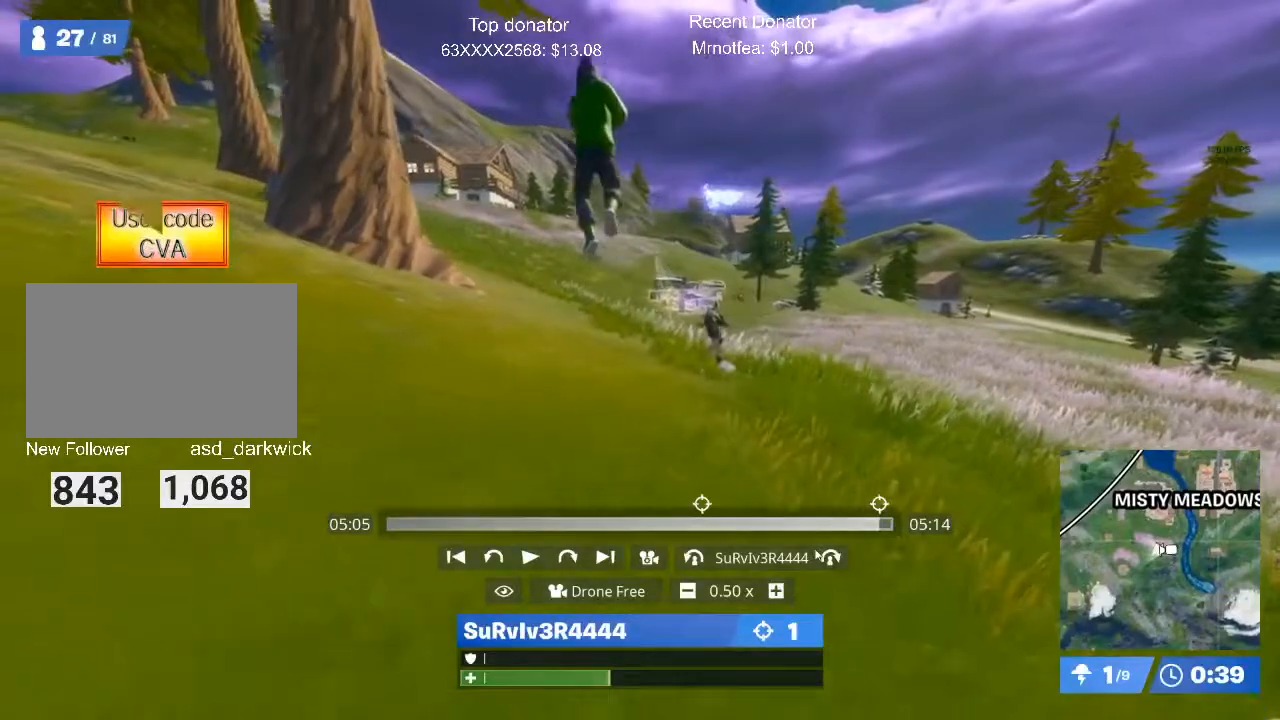
{"keys": [], "mouse": [], "events": [[251, "space", "down"], [334, "mouse_right", "up"], [384, "space", "up"]]}
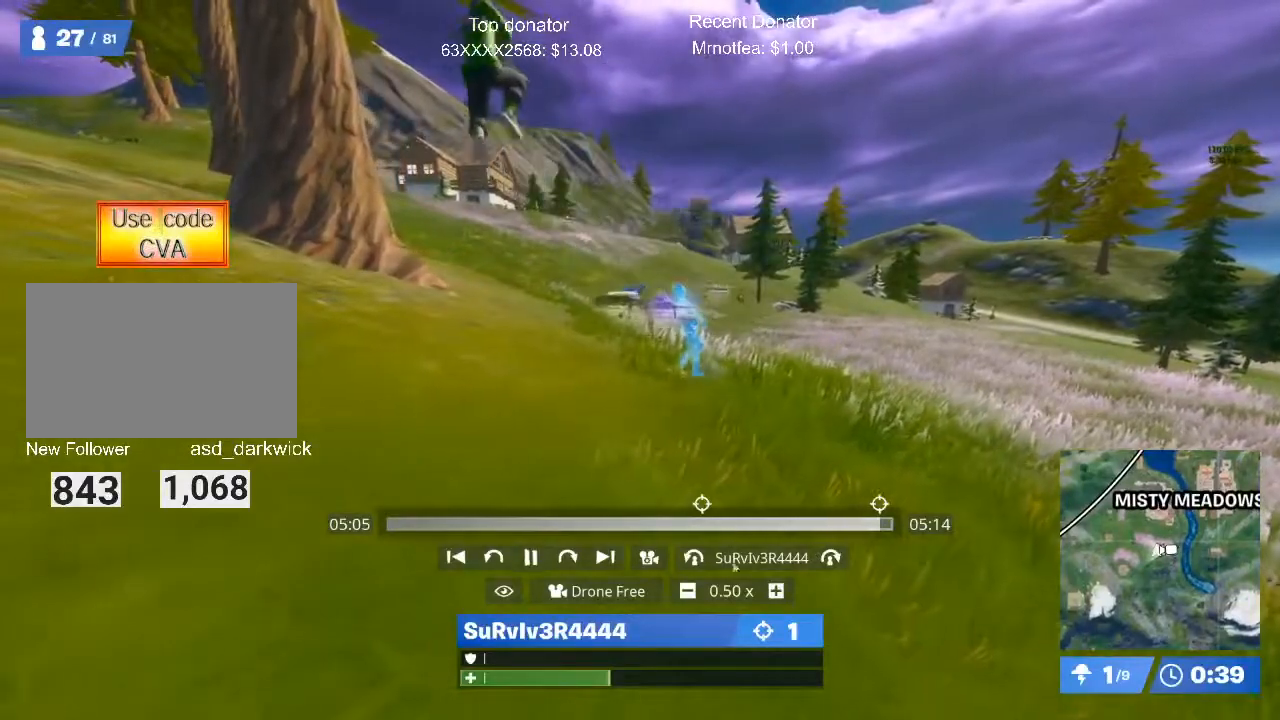
{"keys": [], "mouse": [], "events": []}
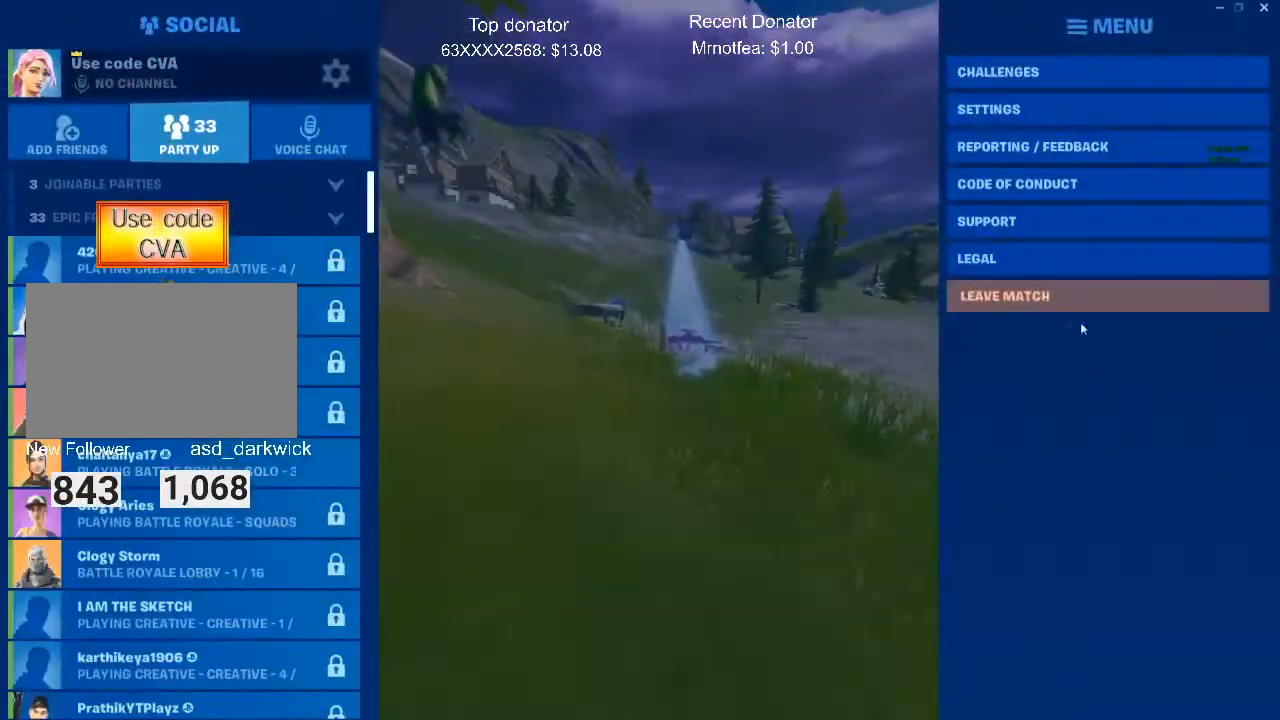
{"keys": [], "mouse": [], "events": [[184, "mouse_left", "down"], [284, "mouse_left", "up"]]}
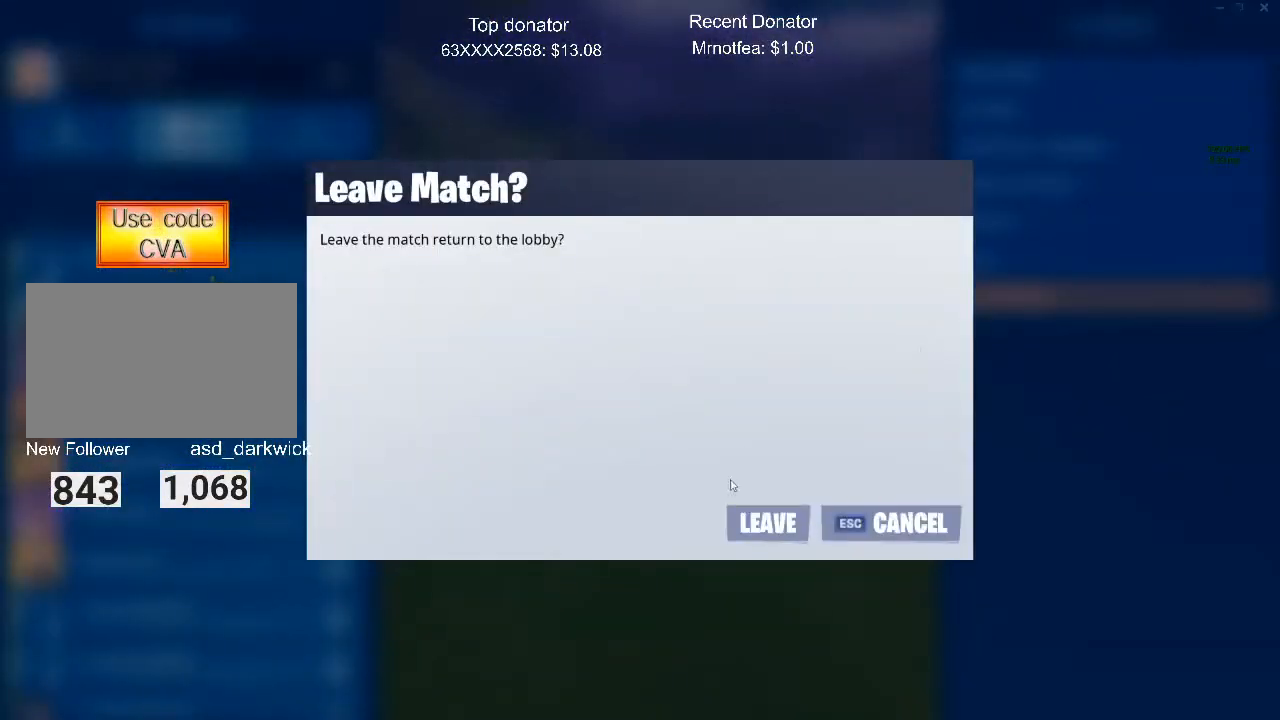
{"keys": [], "mouse": [], "events": [[233, "mouse_left", "down"], [334, "mouse_left", "up"]]}
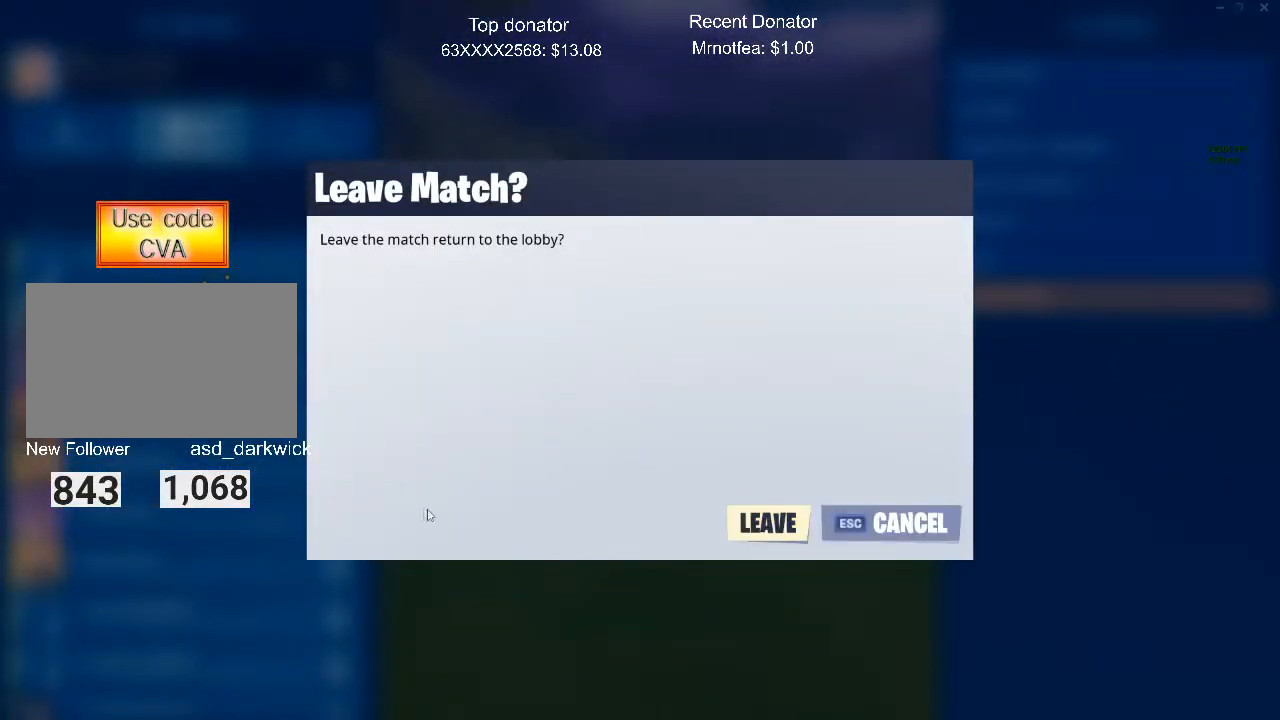
{"keys": [], "mouse": [], "events": []}
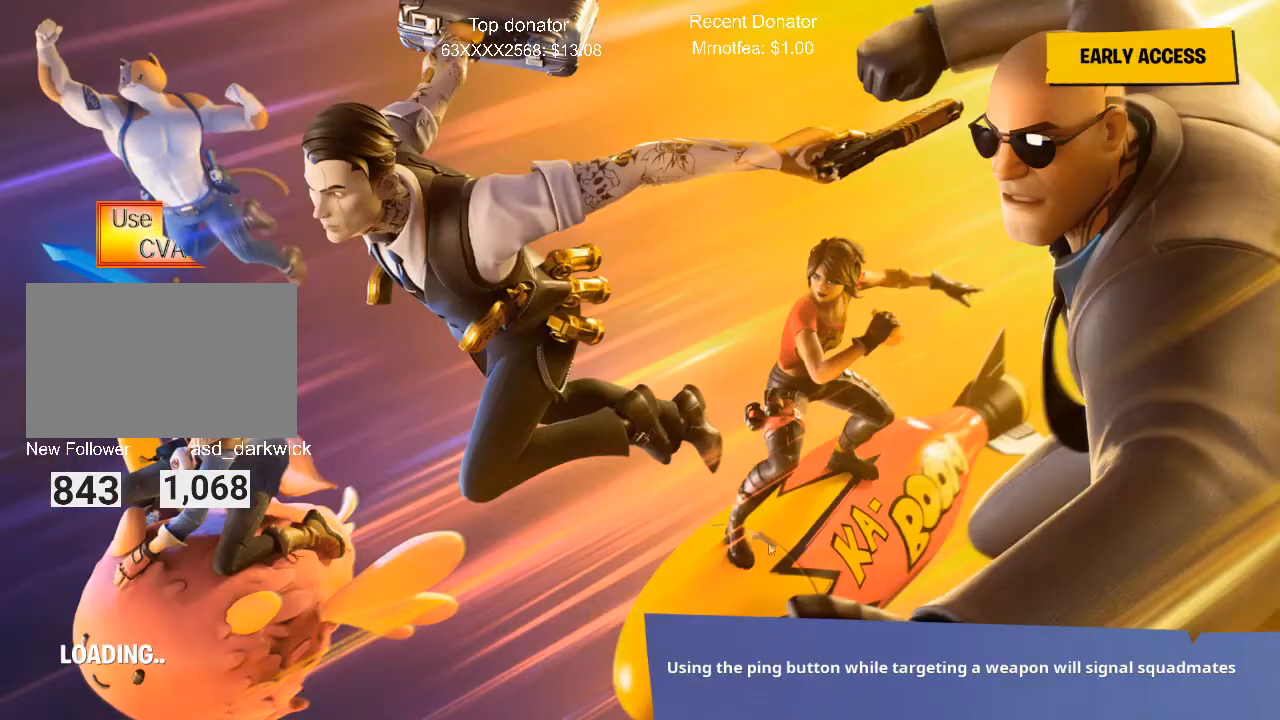
{"keys": ["alt"], "mouse": [], "events": [[300, "alt", "down"]]}
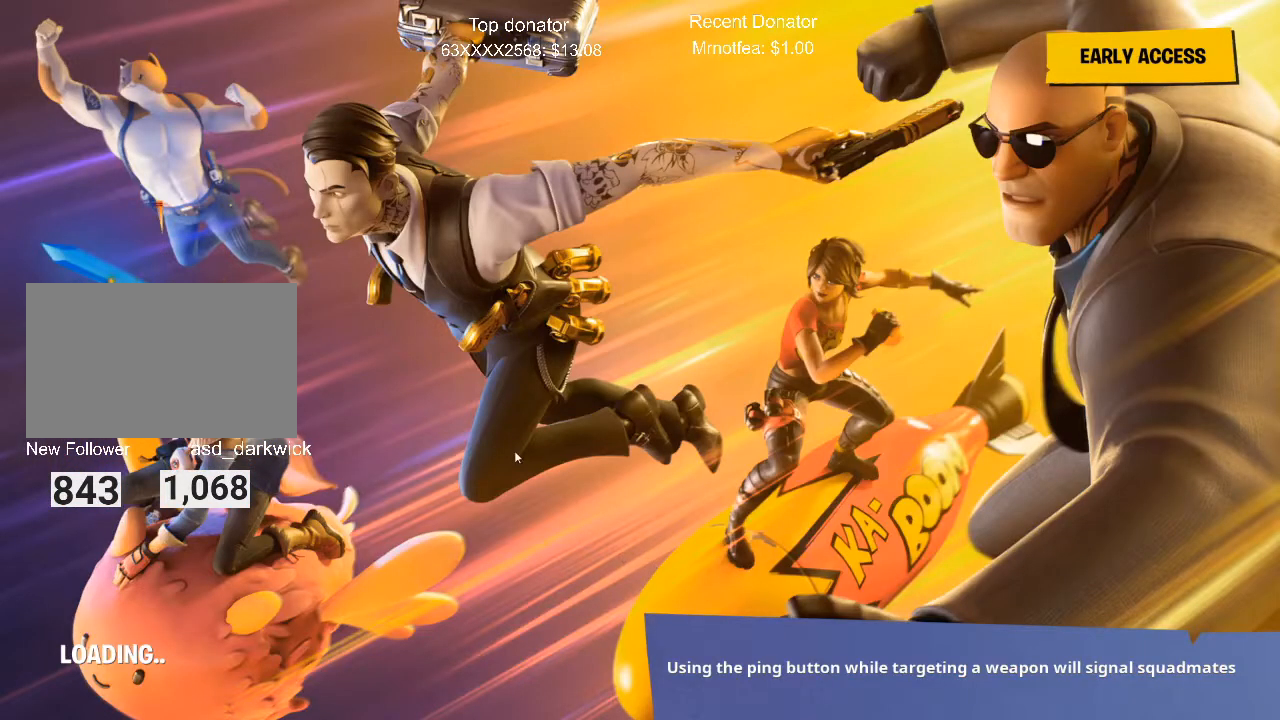
{"keys": ["alt"], "mouse": [], "events": [[50, "tab", "down"], [151, "tab", "up"]]}
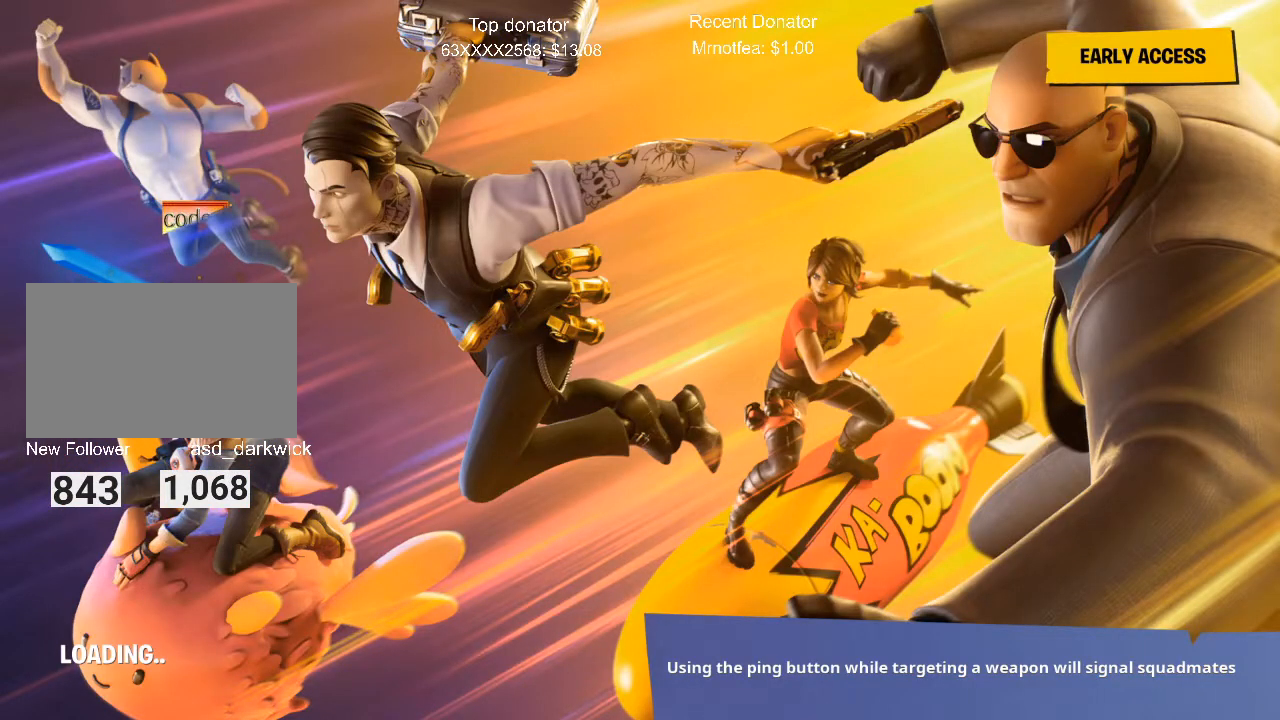
{"keys": [], "mouse": [], "events": [[100, "alt", "up"]]}
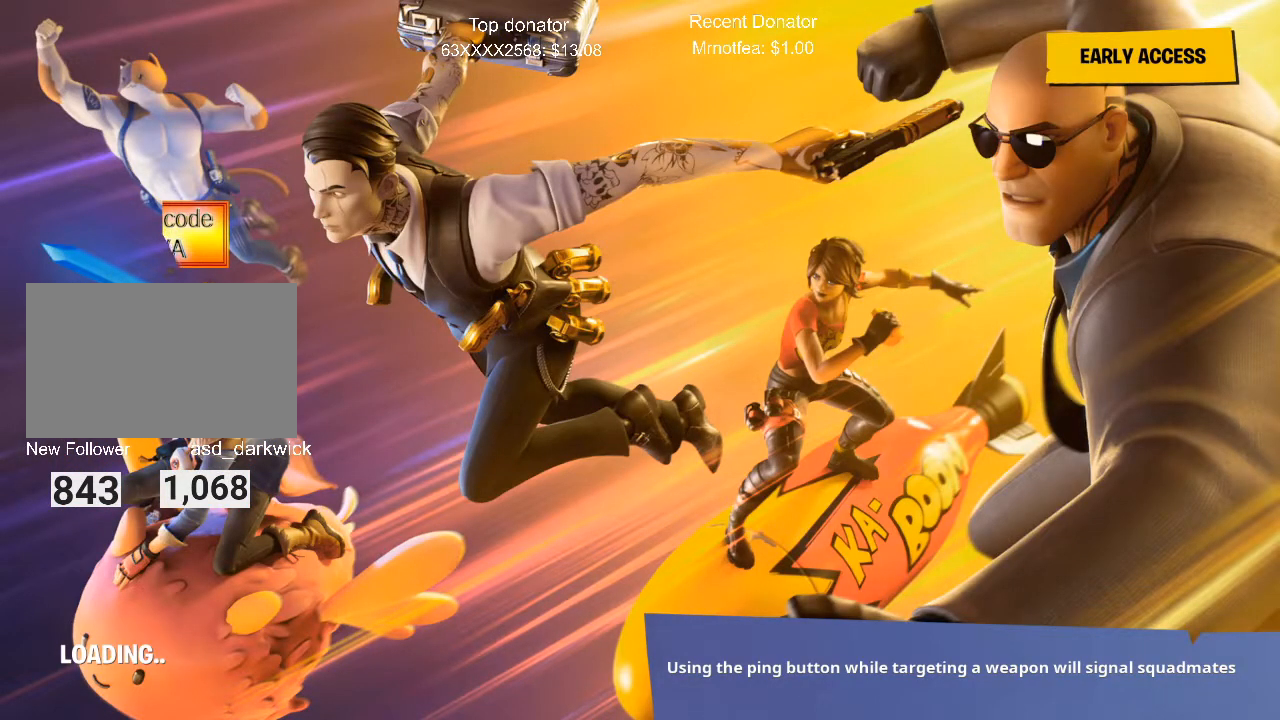
{"keys": ["alt"], "mouse": [], "events": [[267, "alt", "down"]]}
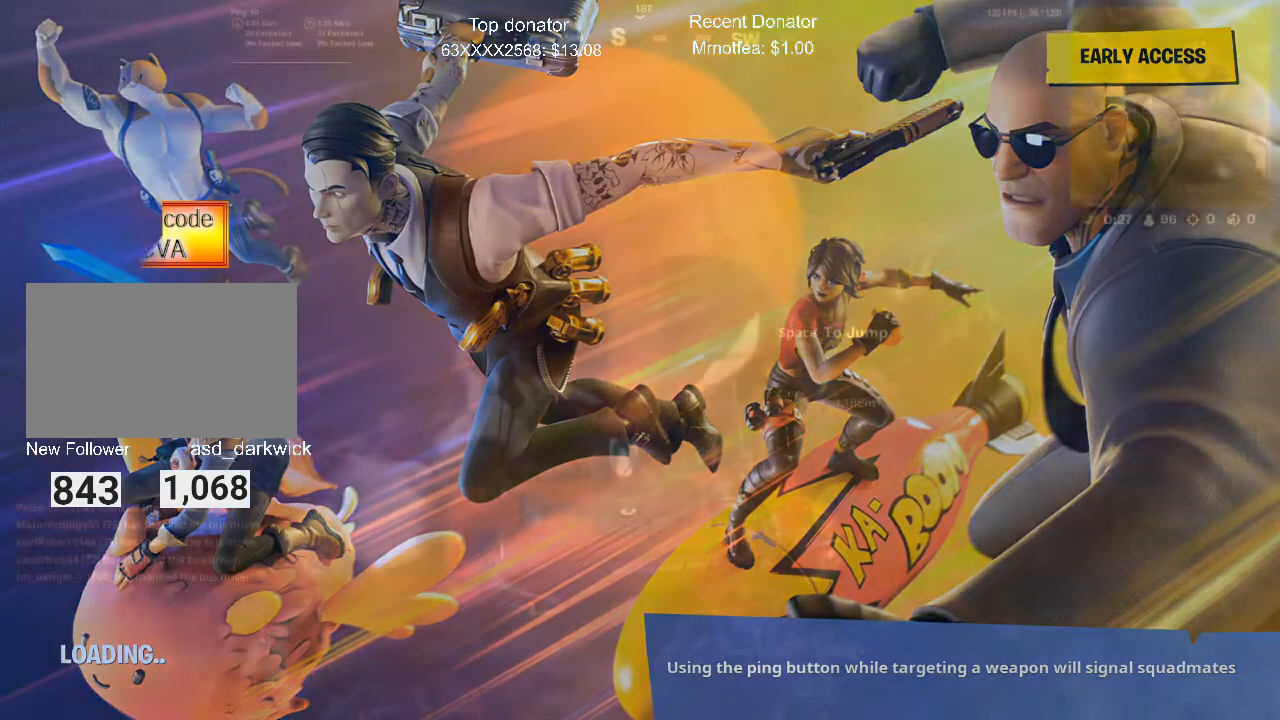
{"keys": [], "mouse": []}
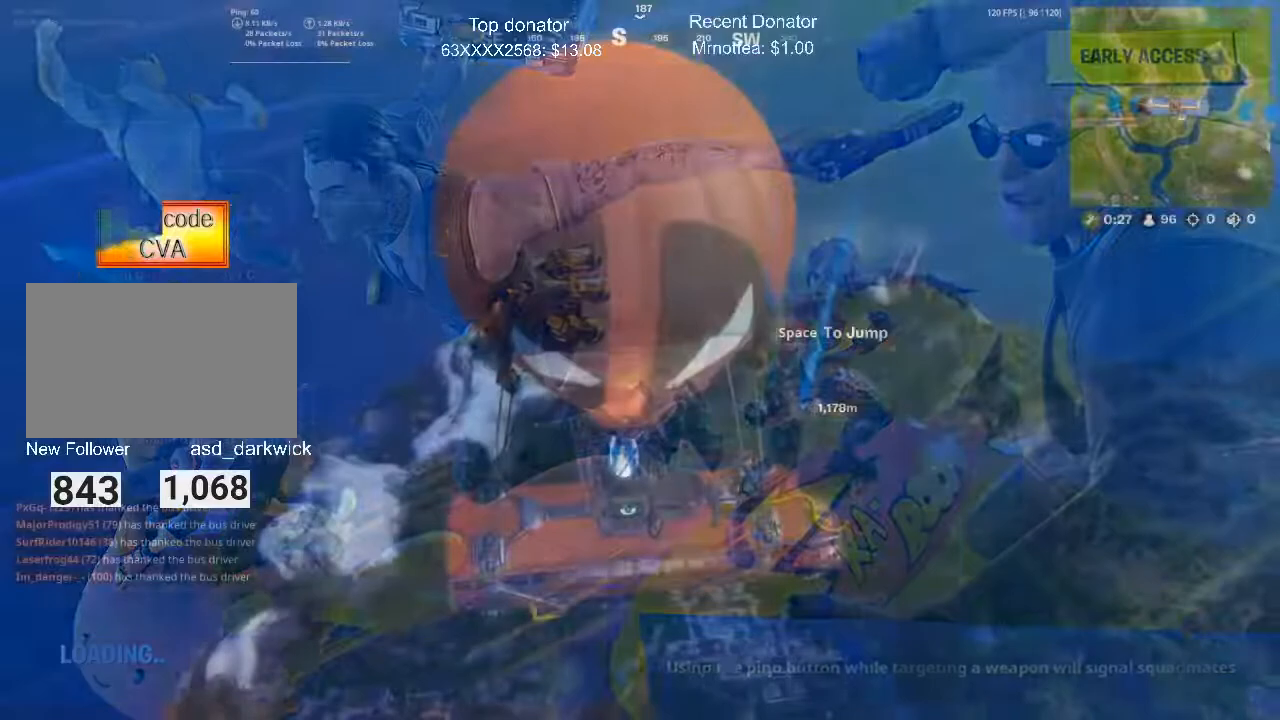
{"keys": [], "mouse": [], "events": []}
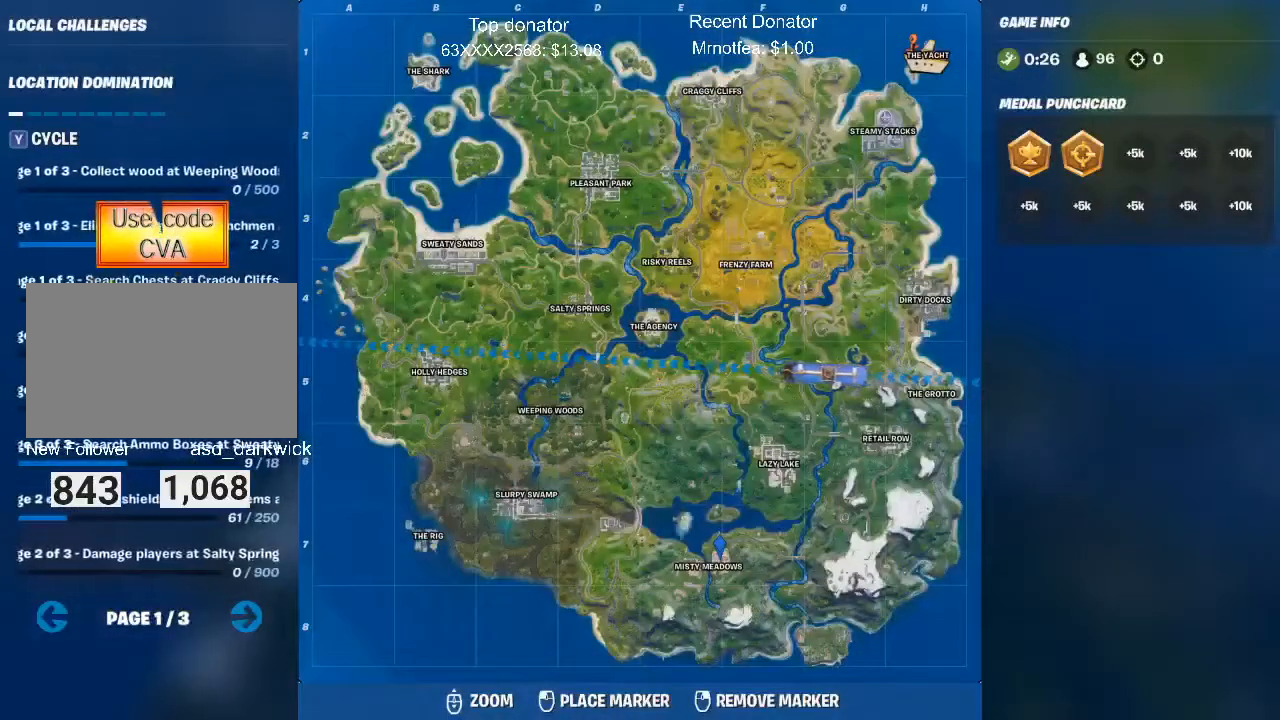
{"keys": [], "mouse": [], "events": []}
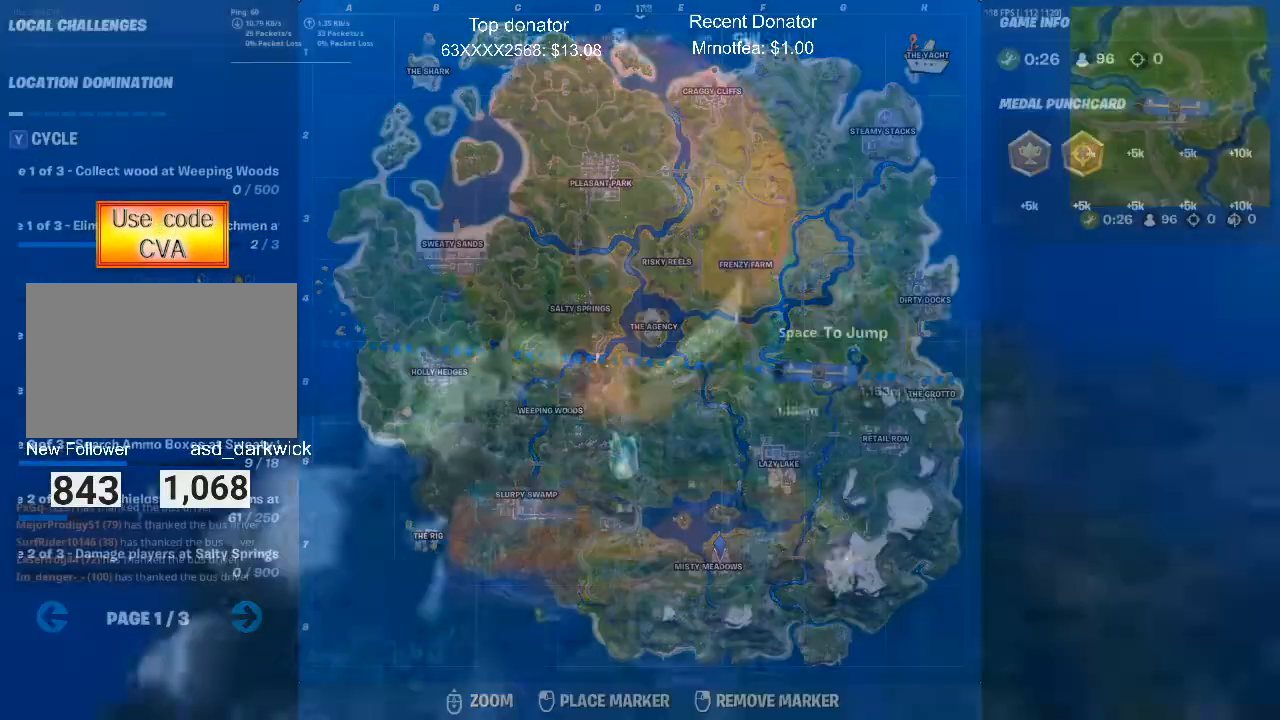
{"keys": [], "mouse": [], "events": []}
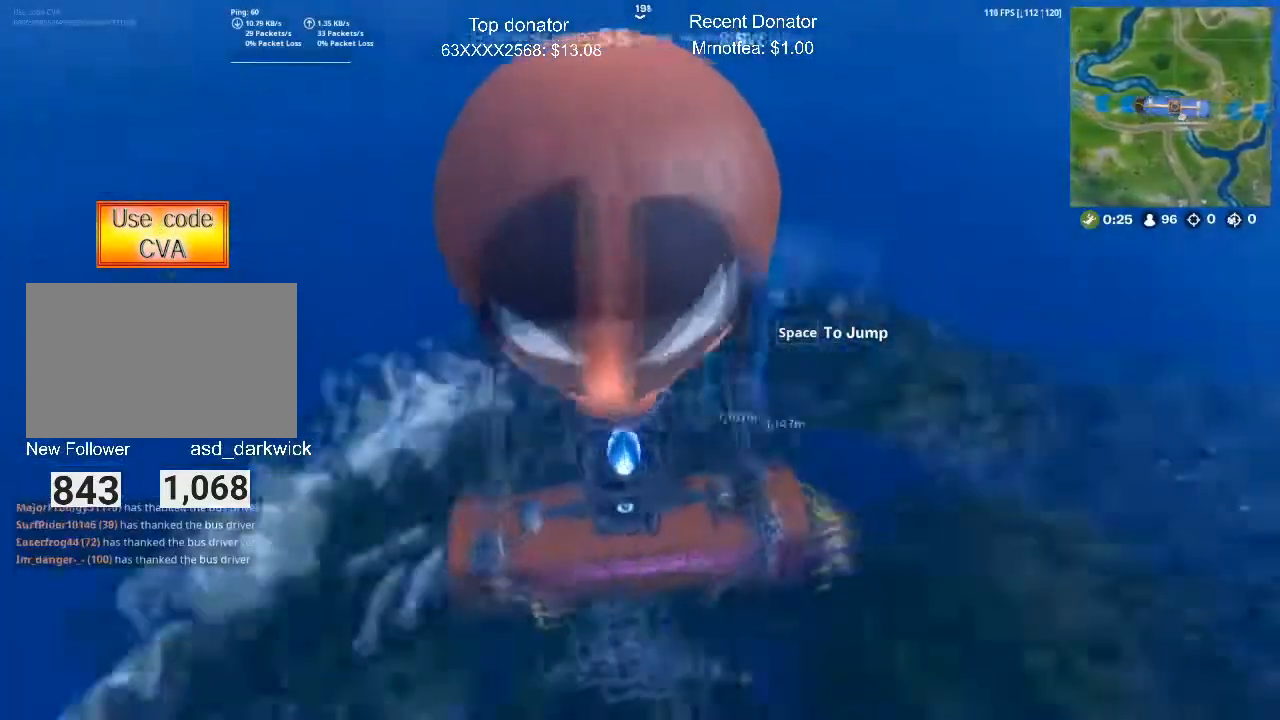
{"keys": ["ctrl"], "mouse": [], "events": [[250, "space", "down"], [334, "space", "up"], [434, "ctrl", "down"]]}
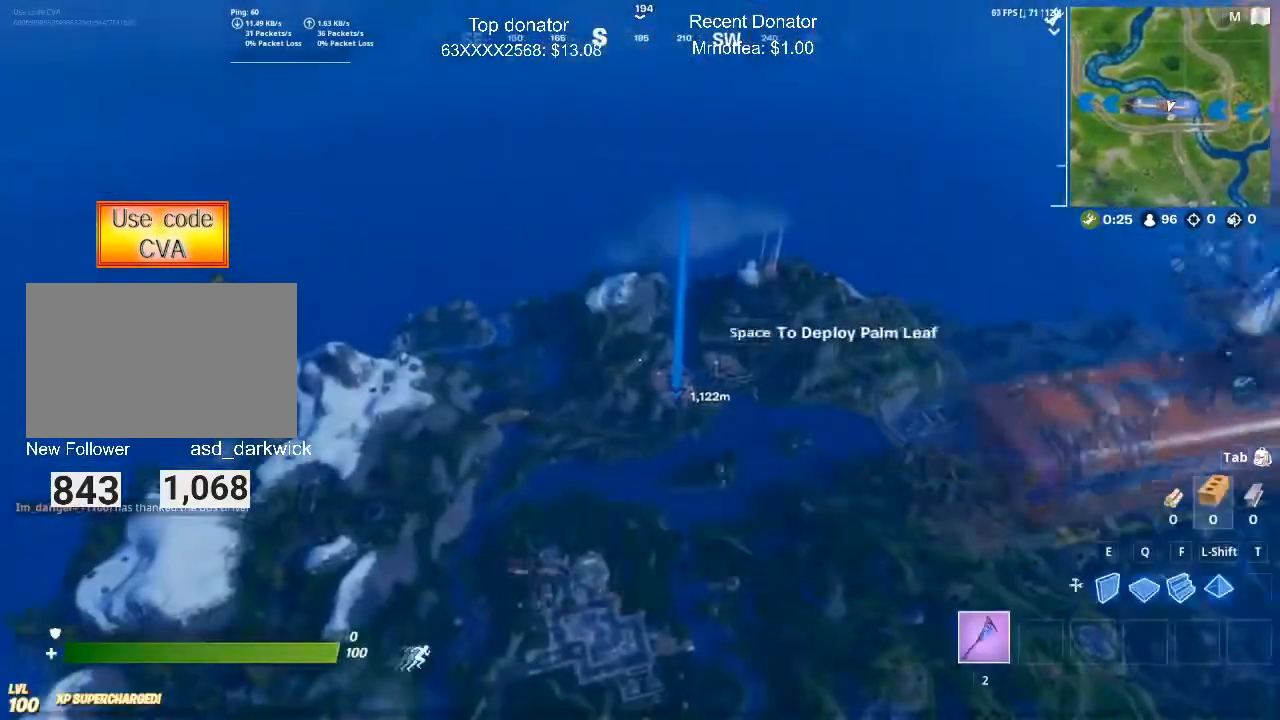
{"keys": [], "mouse": [], "events": [[117, "ctrl", "up"]]}